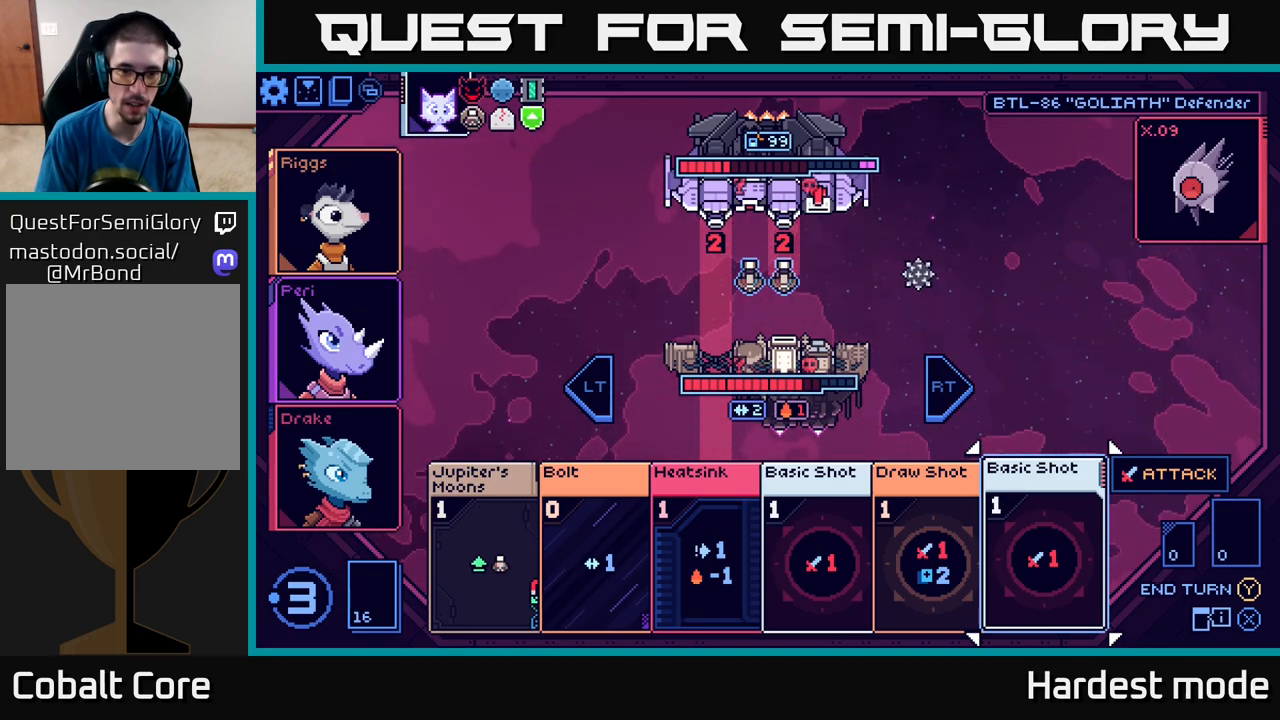
Gameplay with a controller (Xbox layout); each line is a JSON object with the inputs held at the frame after it. "events" lists button and stick changes between this image and that frame as [ms after this image, input, new state], when the widget could be followed in between.
{"buttons": [], "left_stick": "right", "right_stick": "center", "events": [[500, "left_stick", "right"]]}
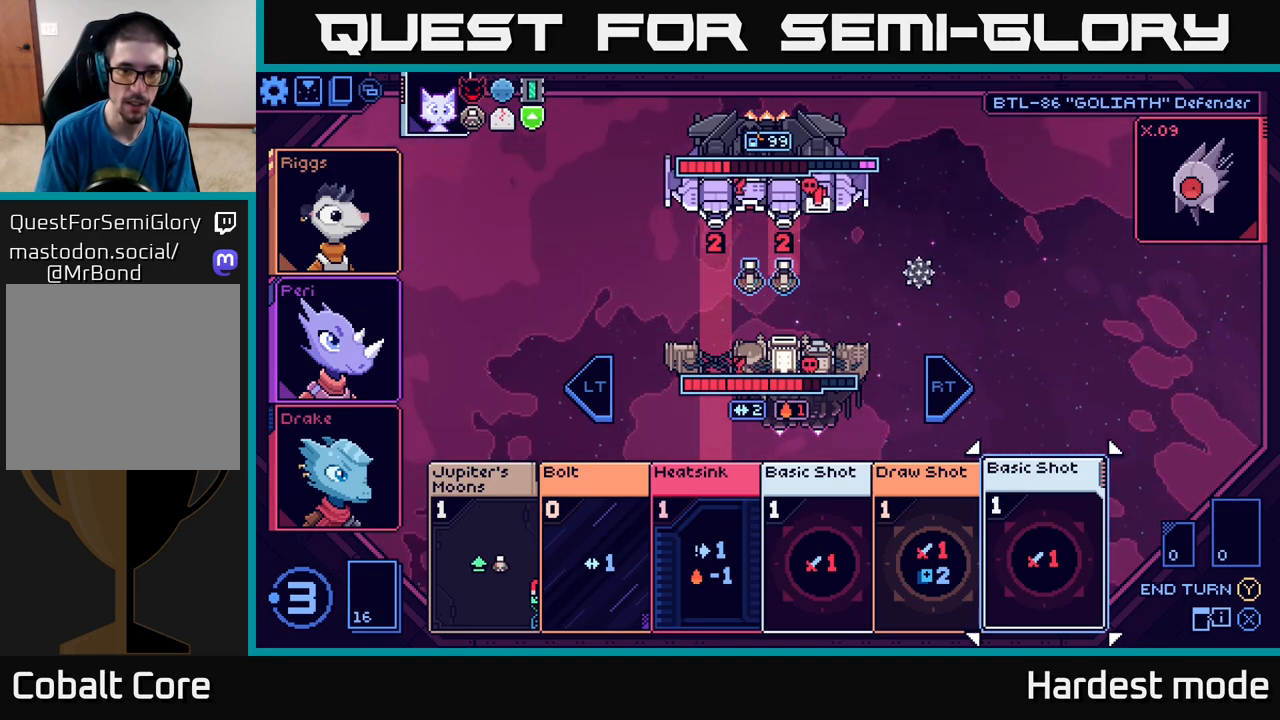
{"buttons": [], "left_stick": "left", "right_stick": "center", "events": [[183, "left_stick", "center"], [367, "left_stick", "left"]]}
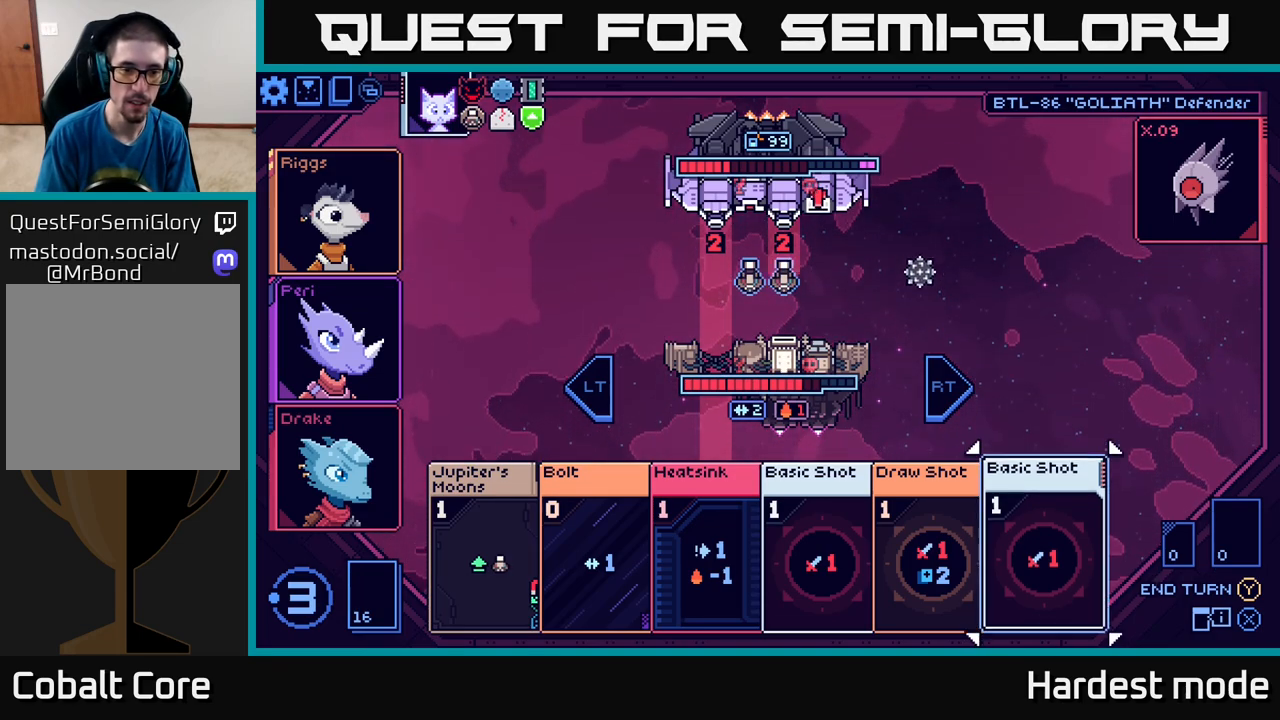
{"buttons": [], "left_stick": "left", "right_stick": "center", "events": [[50, "left_stick", "center"], [150, "left_stick", "left"], [300, "left_stick", "center"], [400, "left_stick", "left"]]}
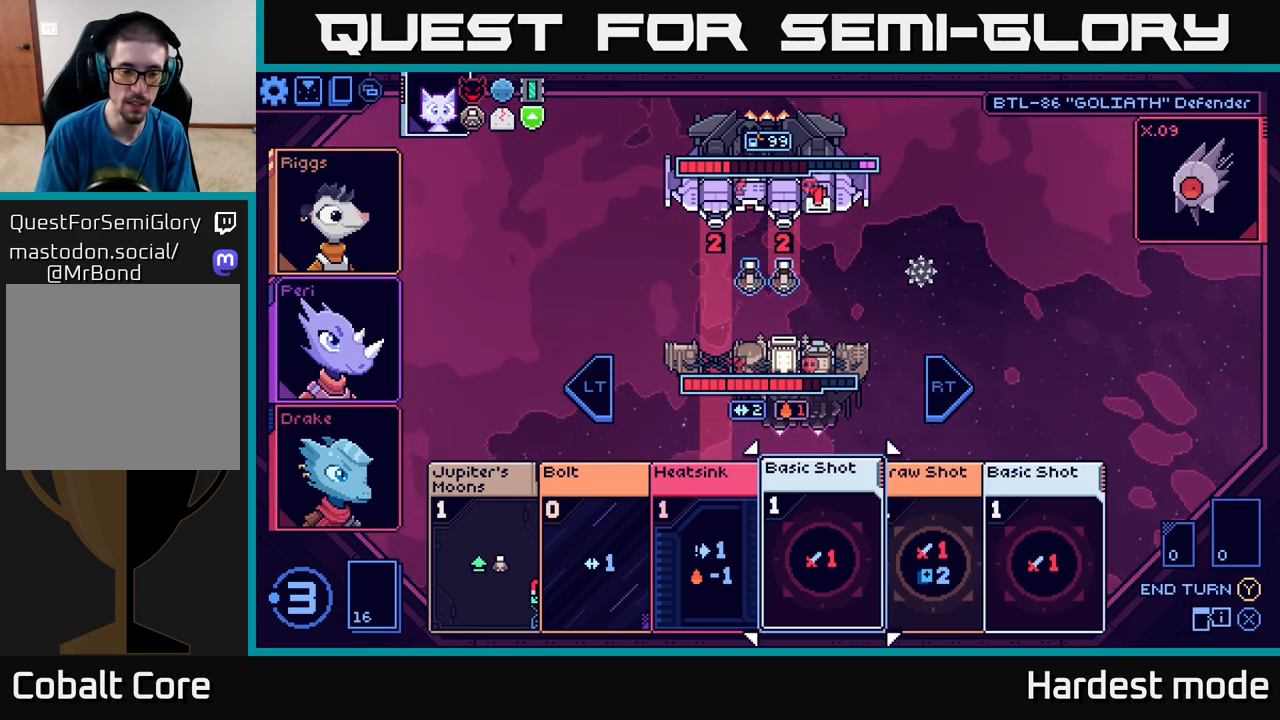
{"buttons": [], "left_stick": "center", "right_stick": "center", "events": [[50, "left_stick", "center"], [133, "left_stick", "left"], [300, "left_stick", "center"]]}
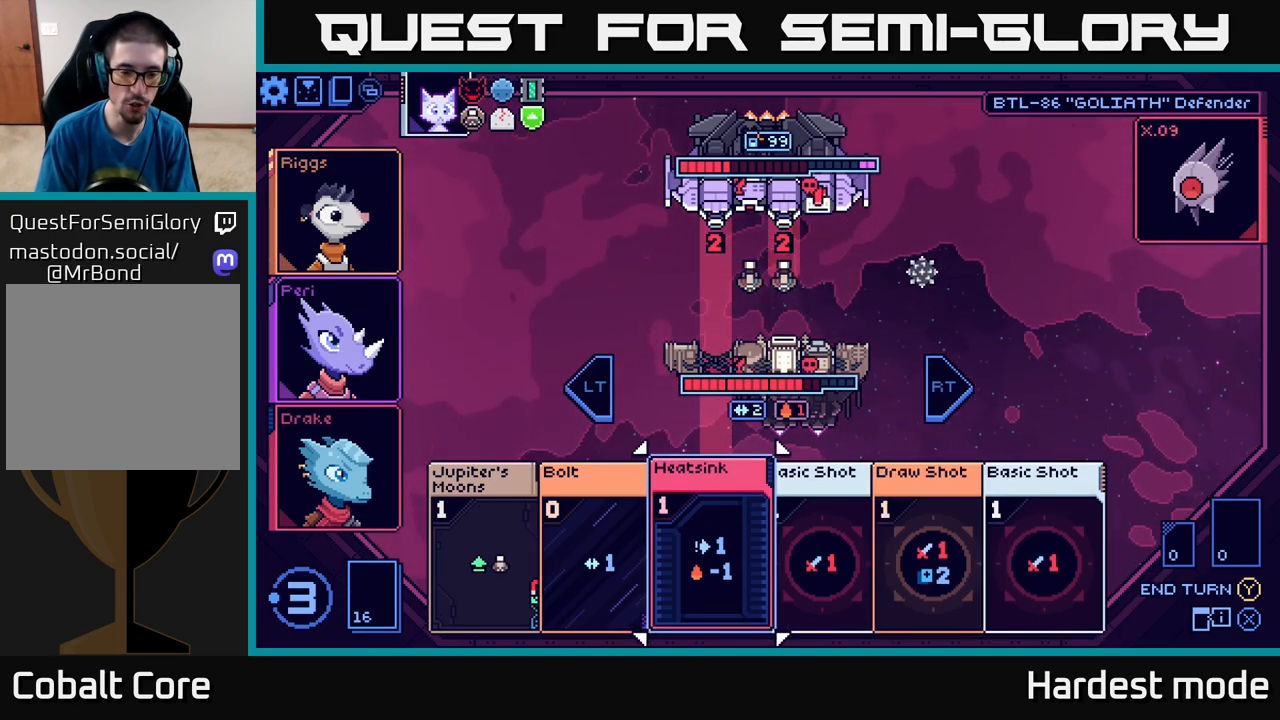
{"buttons": [], "left_stick": "center", "right_stick": "center", "events": [[50, "A", "down"], [150, "A", "up"]]}
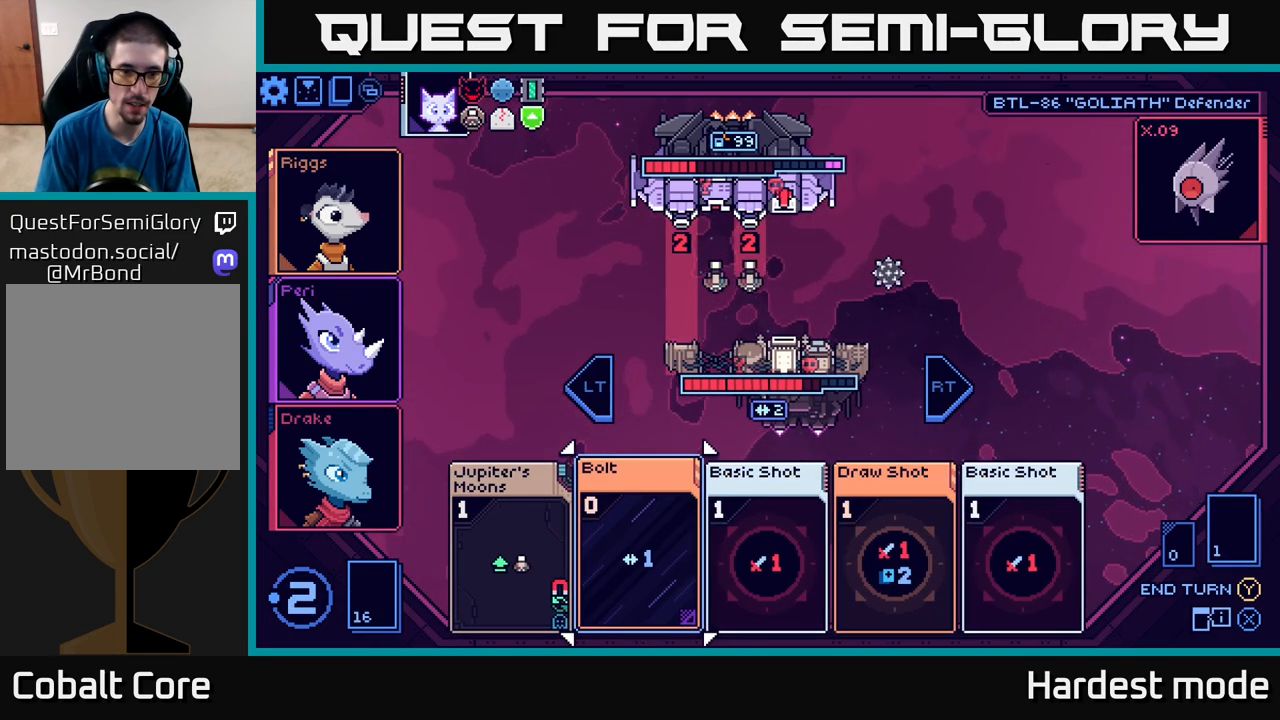
{"buttons": [], "left_stick": "center", "right_stick": "center", "events": []}
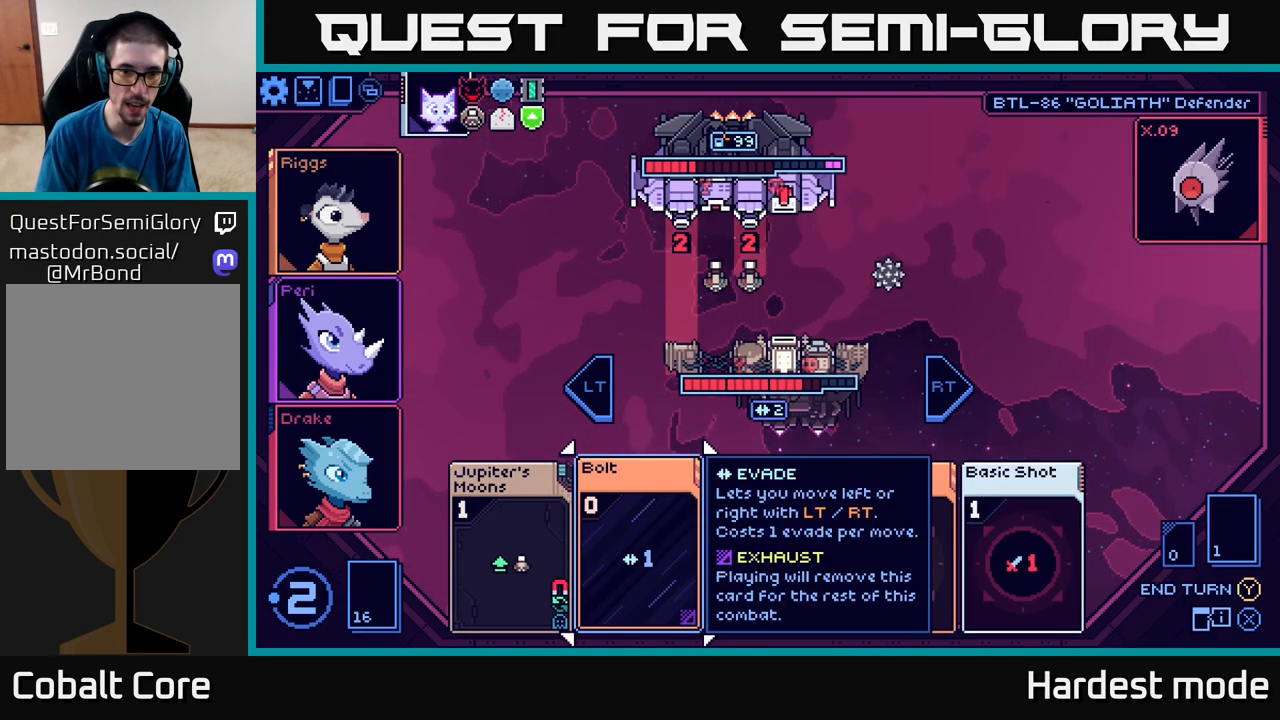
{"buttons": [], "left_stick": "center", "right_stick": "center", "events": [[317, "A", "down"], [383, "A", "up"]]}
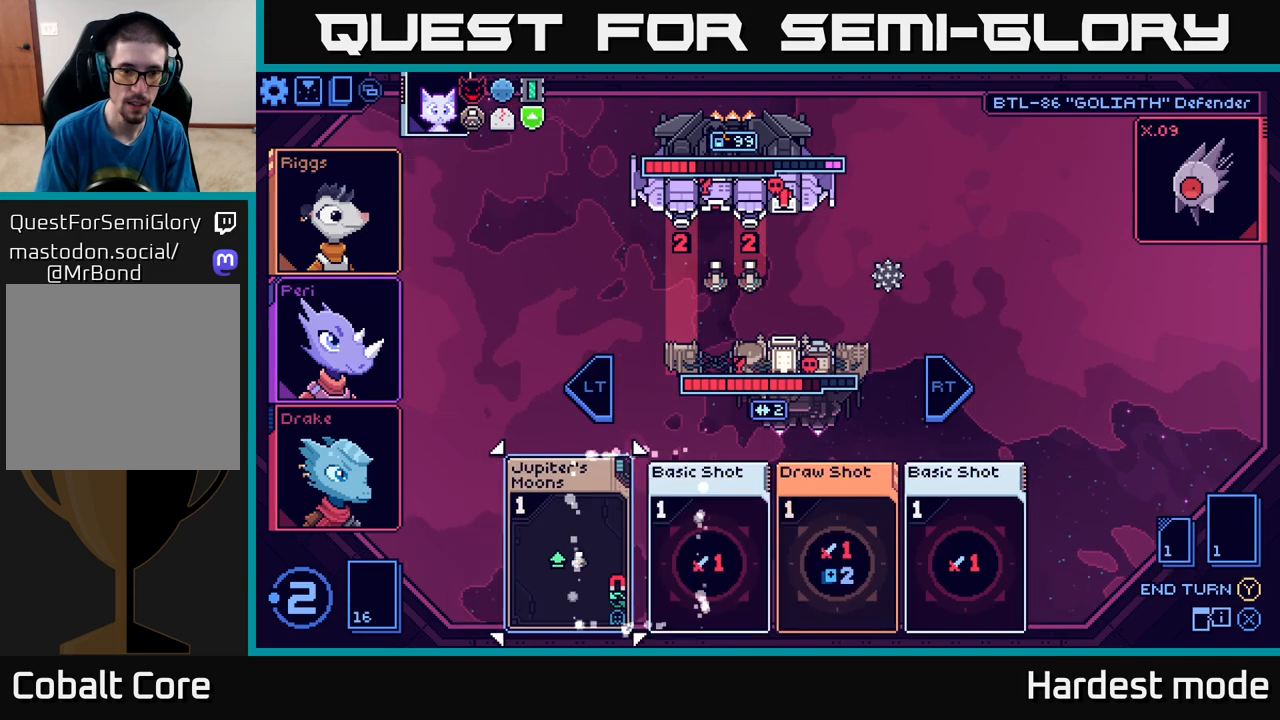
{"buttons": [], "left_stick": "center", "right_stick": "center", "events": []}
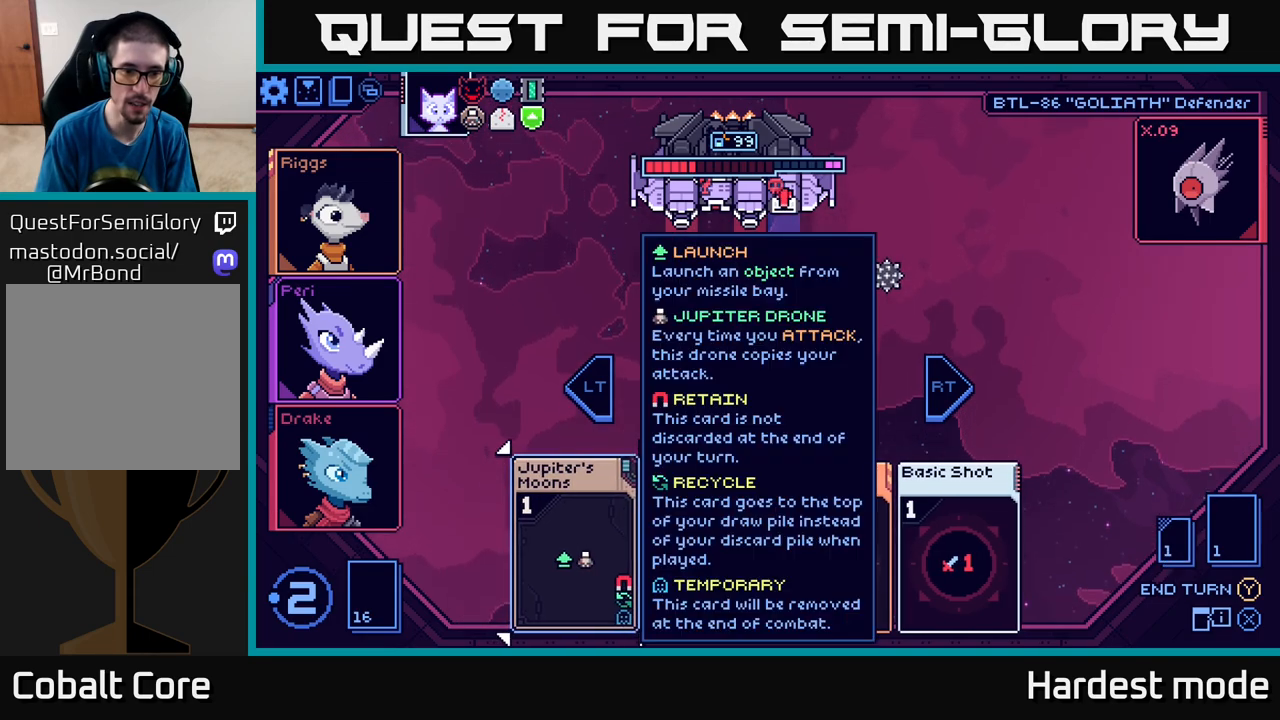
{"buttons": [], "left_stick": "center", "right_stick": "center", "events": [[317, "left_stick", "right"], [467, "left_stick", "center"]]}
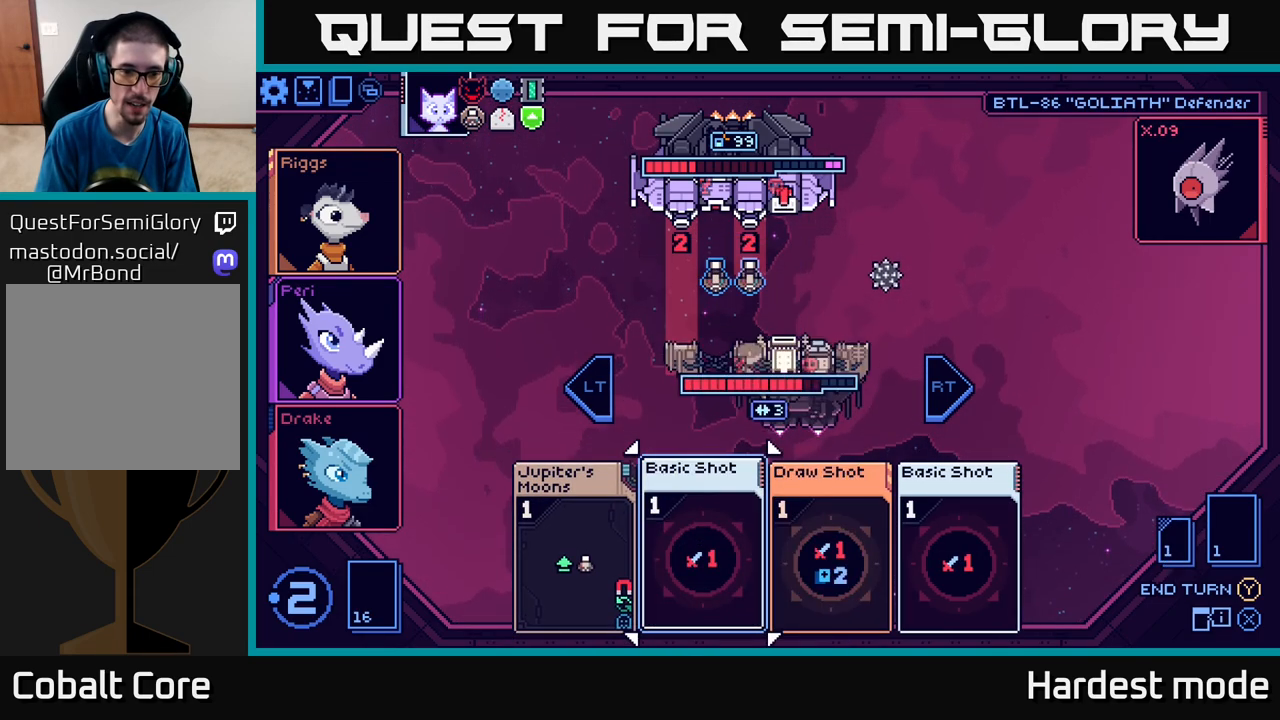
{"buttons": [], "left_stick": "center", "right_stick": "center", "events": [[50, "left_stick", "left"], [217, "left_stick", "center"], [333, "A", "down"], [383, "A", "up"]]}
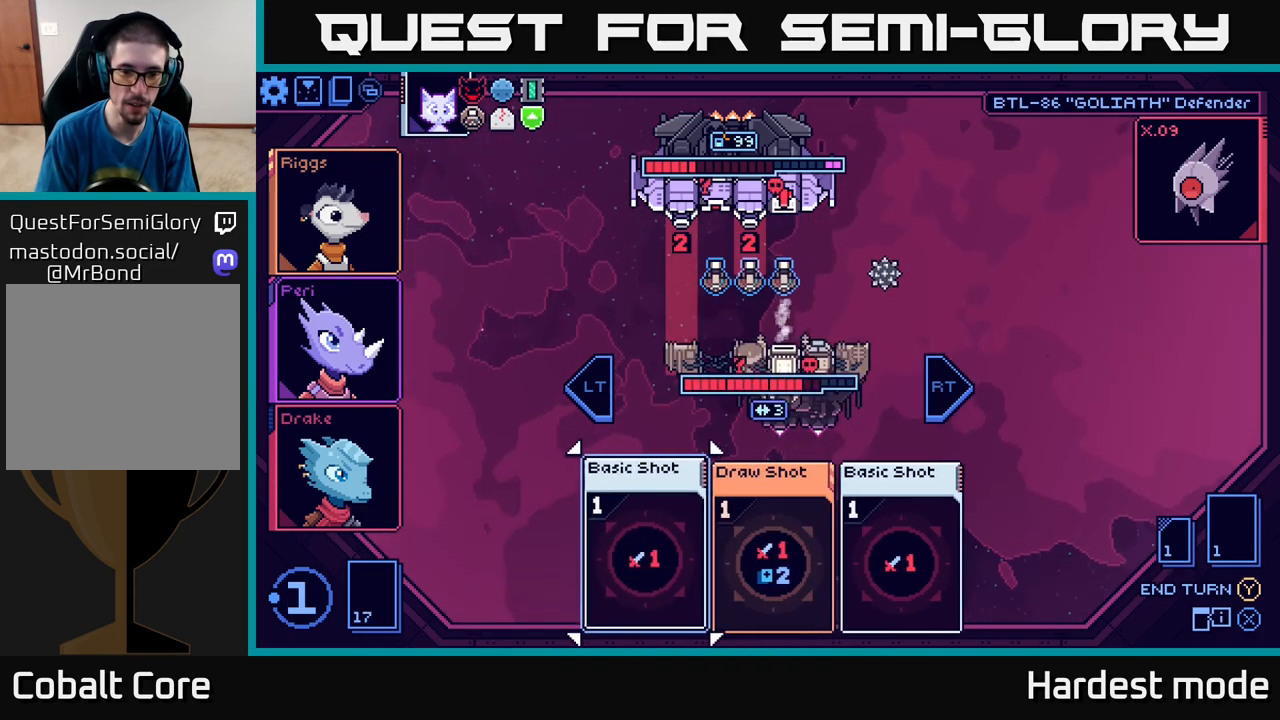
{"buttons": [], "left_stick": "right", "right_stick": "center", "events": [[467, "left_stick", "right"]]}
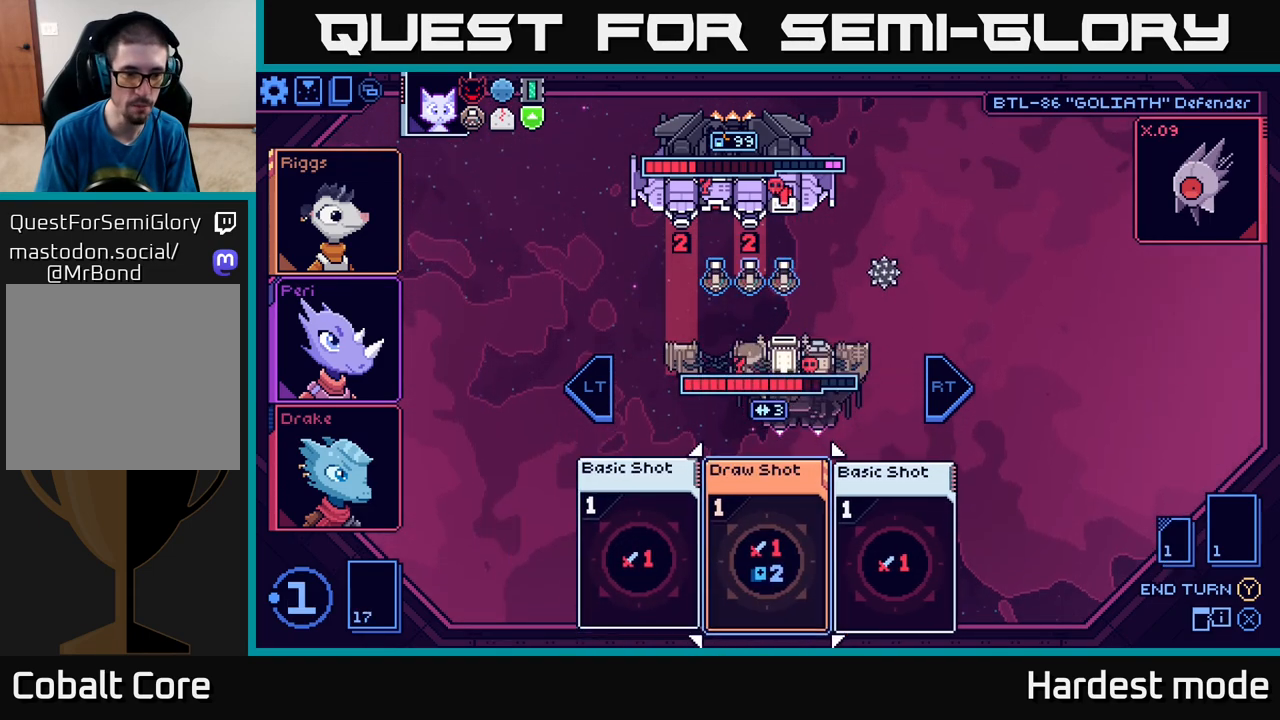
{"buttons": [], "left_stick": "left", "right_stick": "center", "events": [[83, "left_stick", "center"], [200, "left_stick", "right"], [350, "left_stick", "center"], [450, "left_stick", "left"]]}
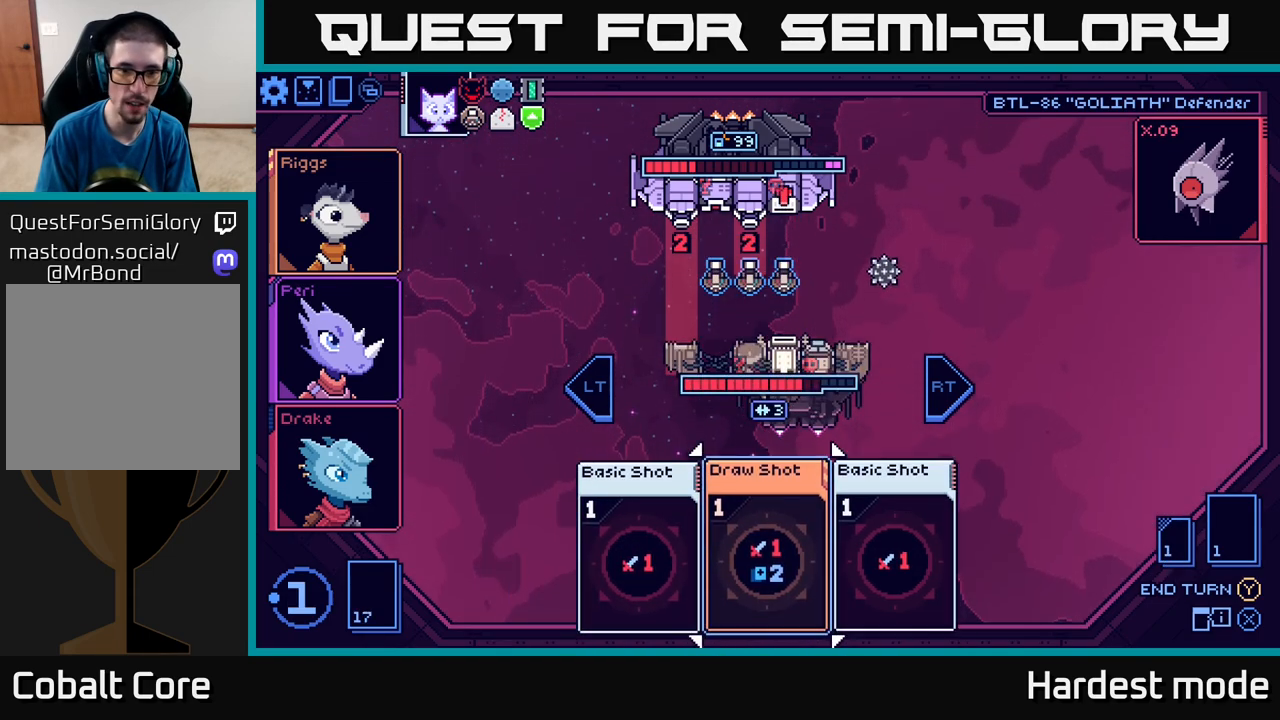
{"buttons": [], "left_stick": "center", "right_stick": "center", "events": [[117, "left_stick", "center"], [400, "A", "down"], [483, "A", "up"]]}
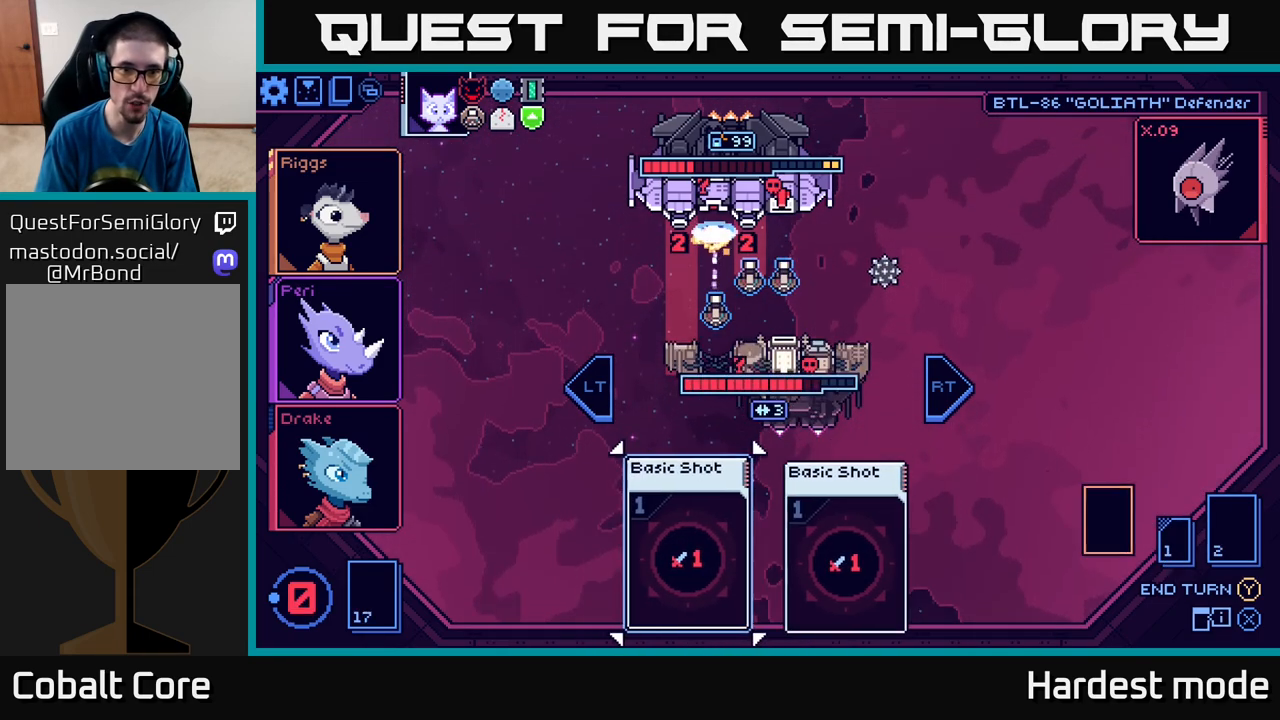
{"buttons": [], "left_stick": "center", "right_stick": "center", "events": []}
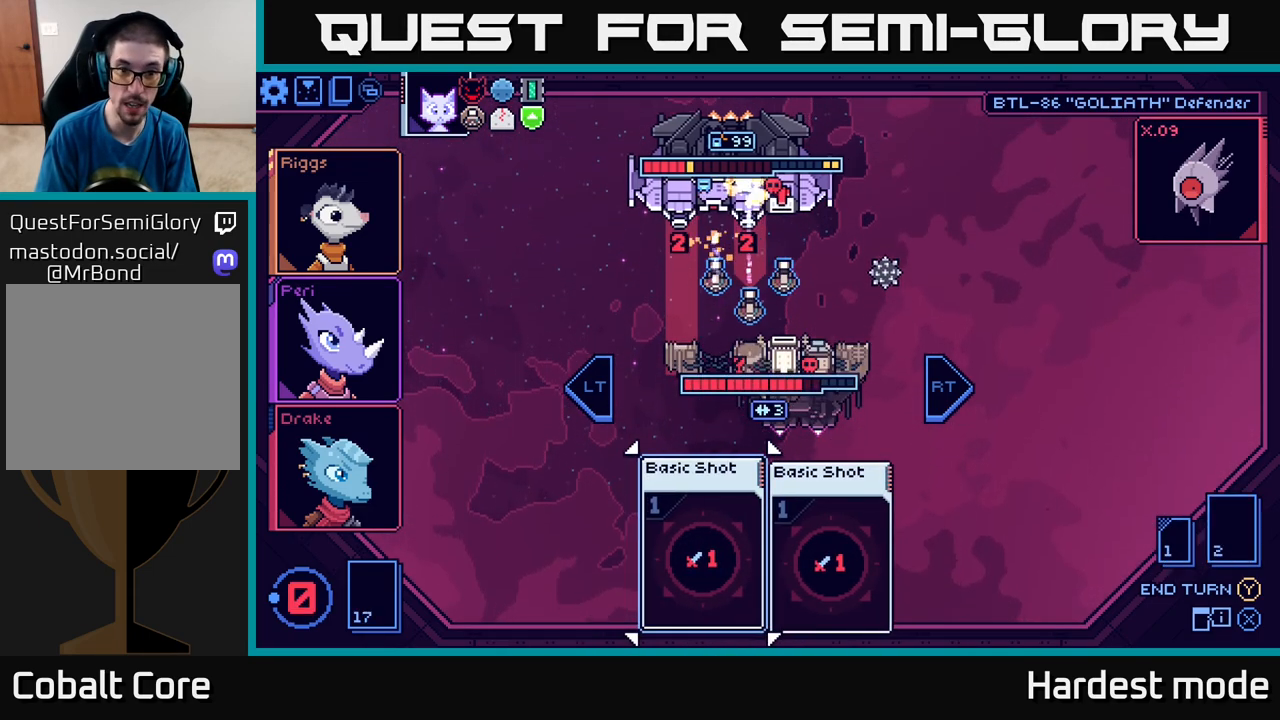
{"buttons": [], "left_stick": "center", "right_stick": "center", "events": []}
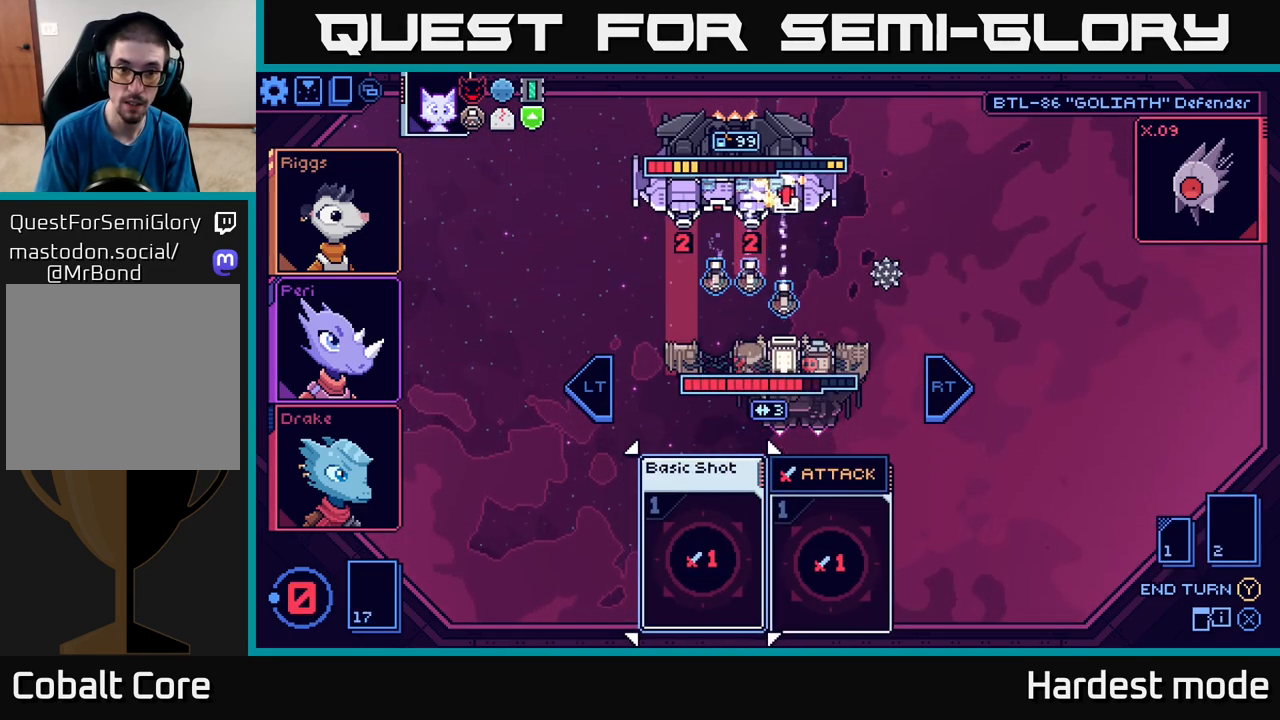
{"buttons": [], "left_stick": "center", "right_stick": "center", "events": []}
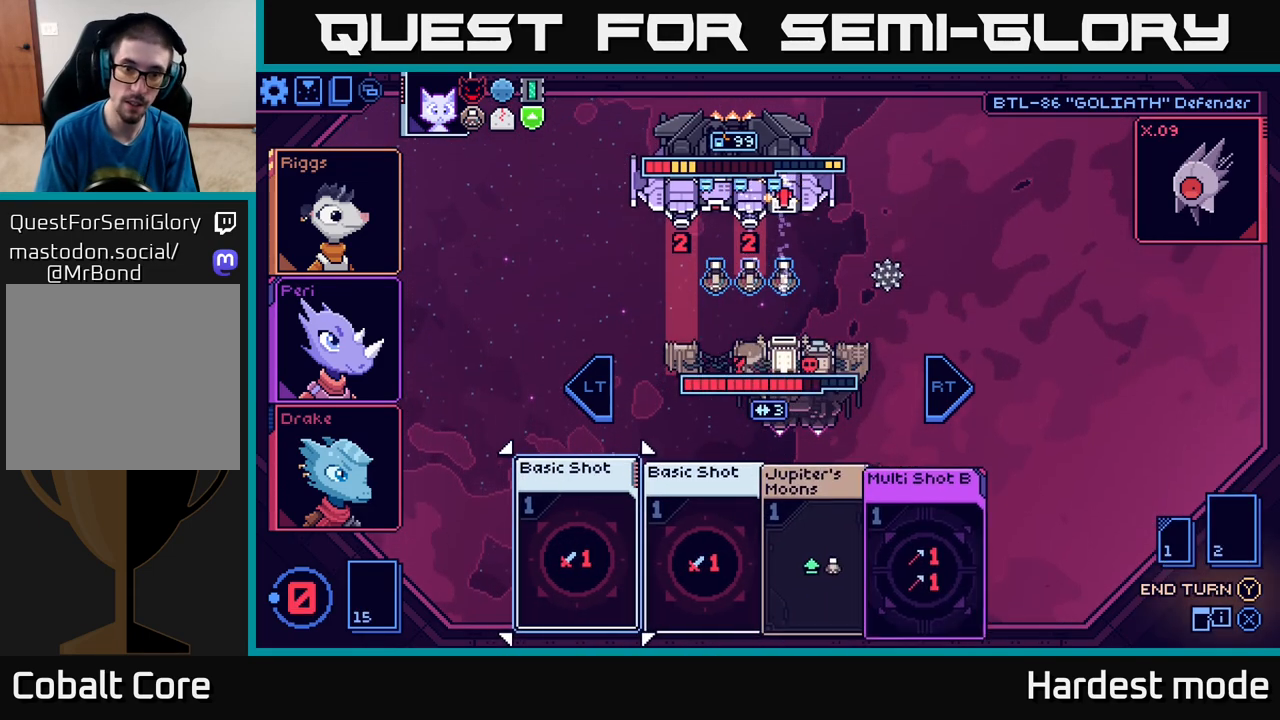
{"buttons": [], "left_stick": "center", "right_stick": "center", "events": []}
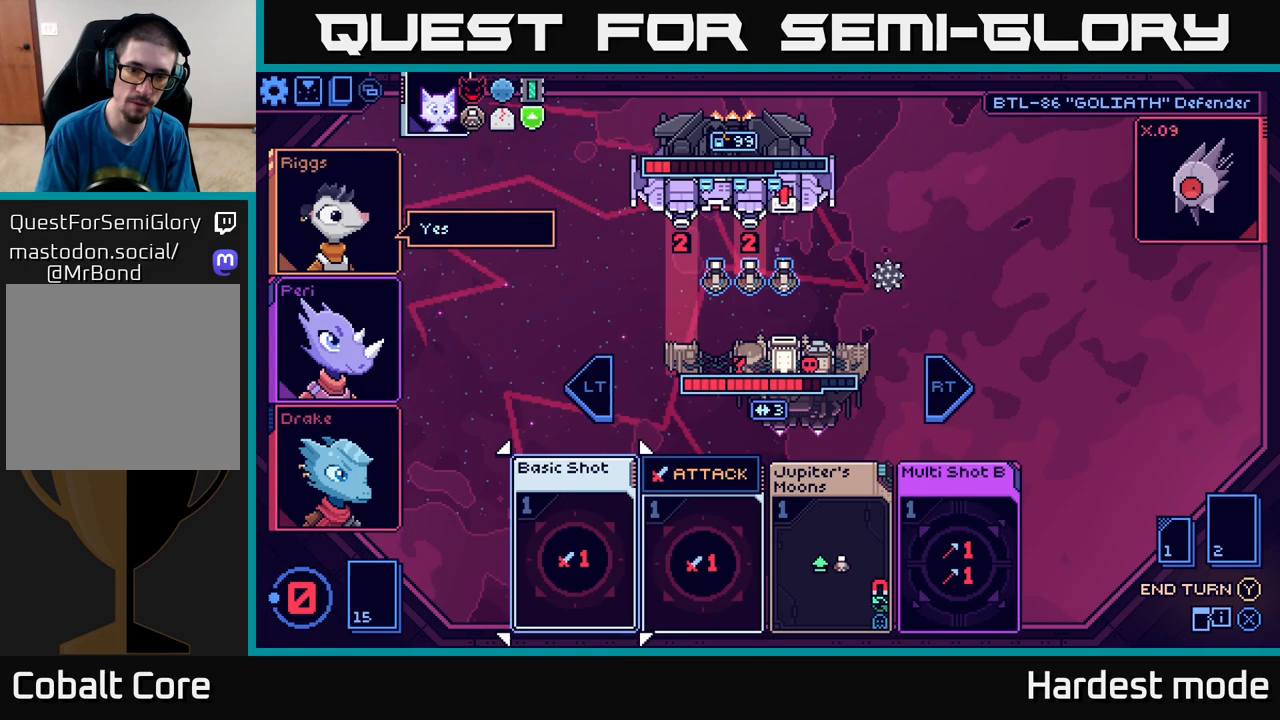
{"buttons": [], "left_stick": "right", "right_stick": "center", "events": [[133, "left_stick", "right"], [267, "left_stick", "center"], [367, "left_stick", "right"]]}
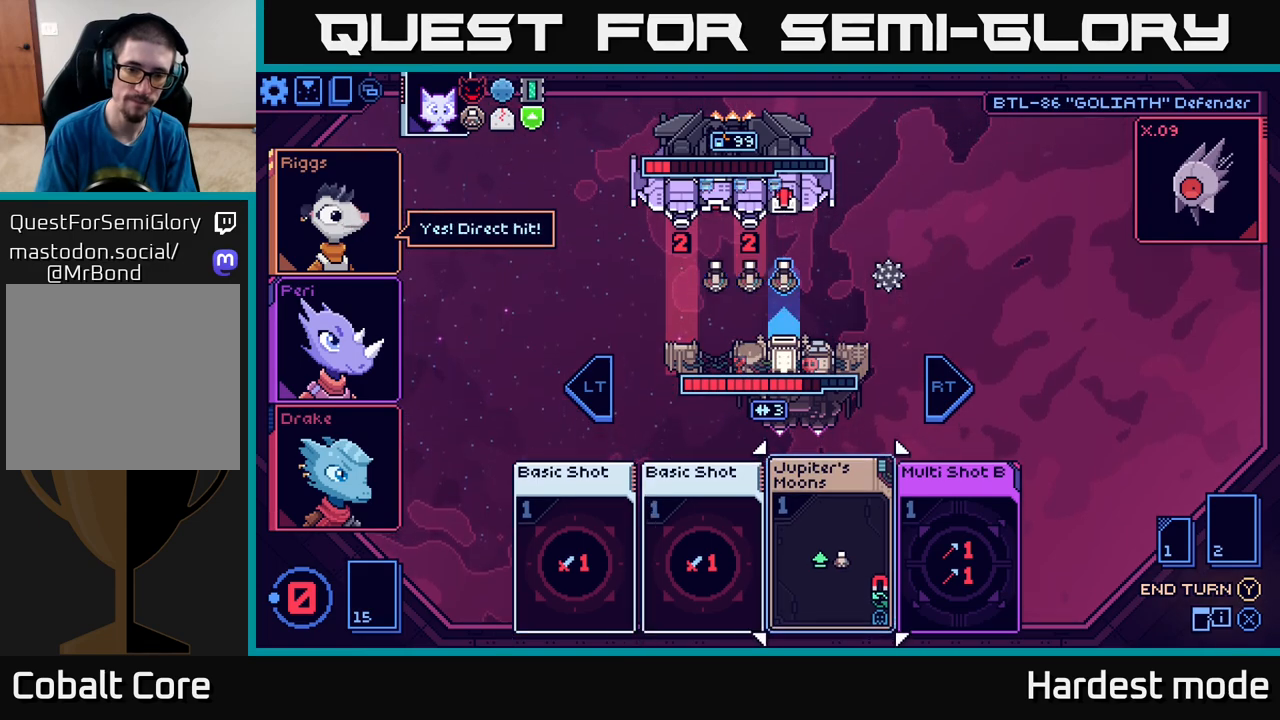
{"buttons": [], "left_stick": "center", "right_stick": "center", "events": [[17, "left_stick", "center"], [250, "left_stick", "right"], [417, "left_stick", "center"]]}
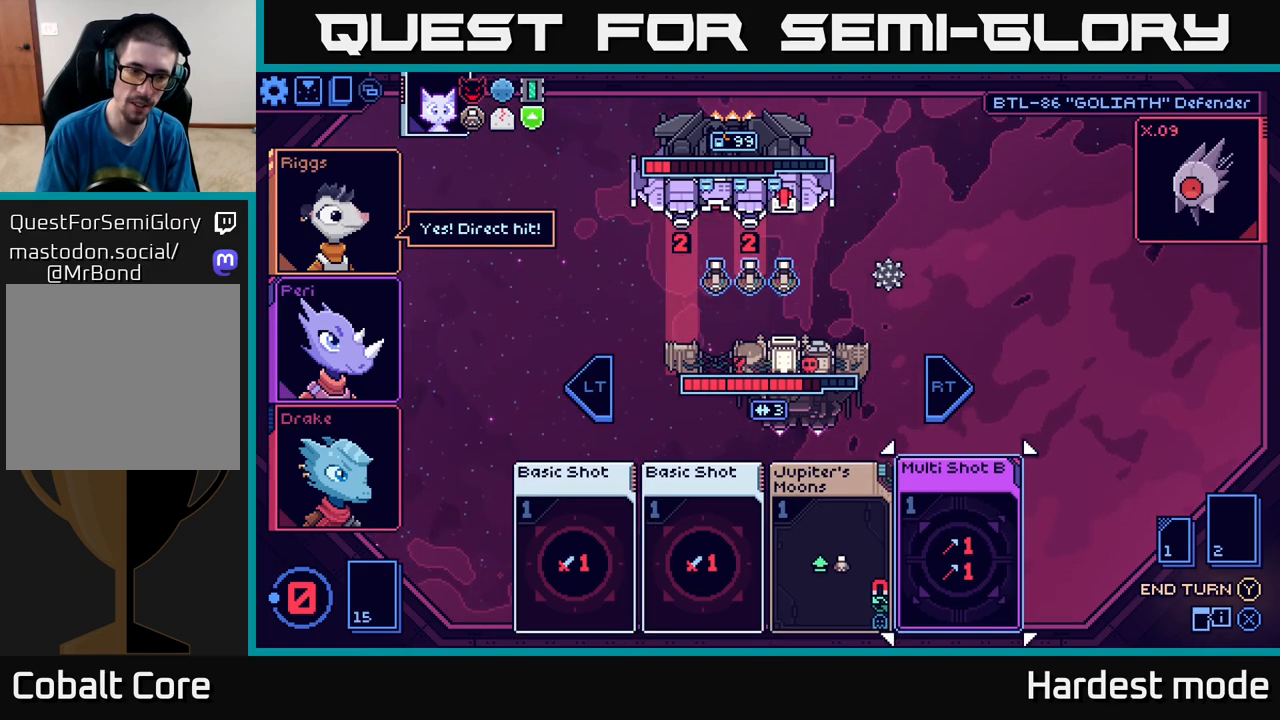
{"buttons": [], "left_stick": "center", "right_stick": "center", "events": []}
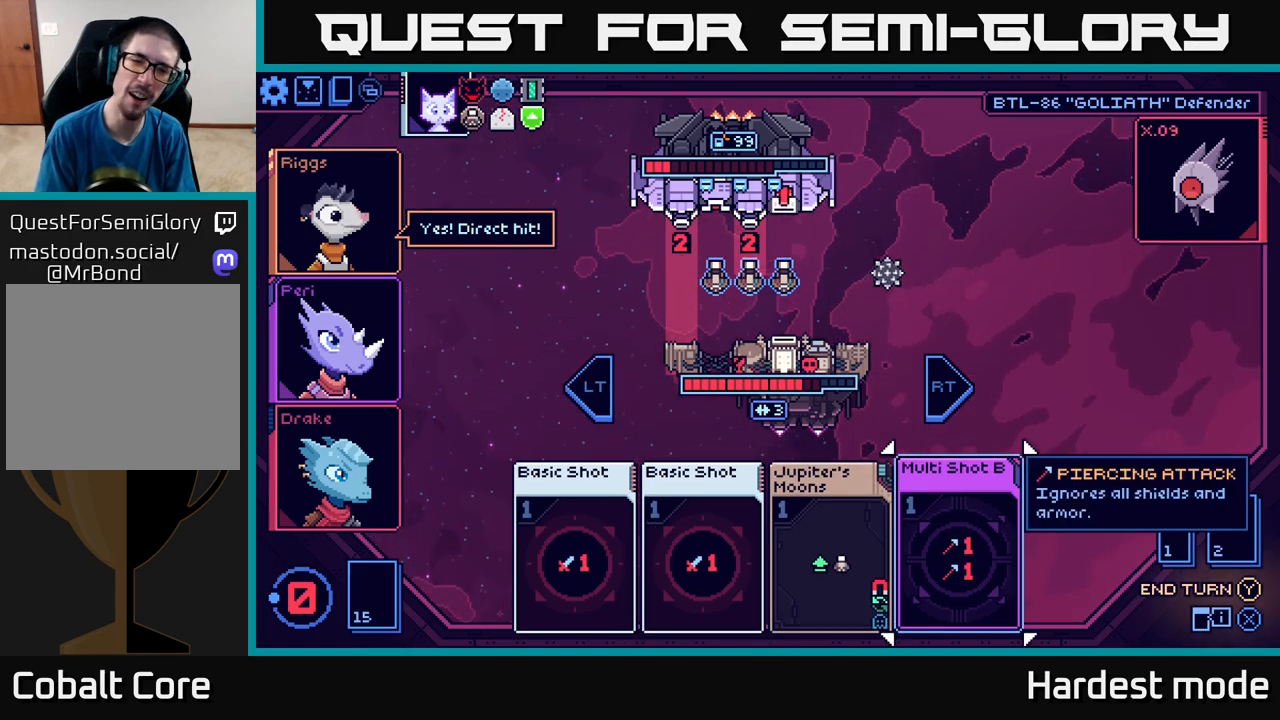
{"buttons": [], "left_stick": "center", "right_stick": "center", "events": []}
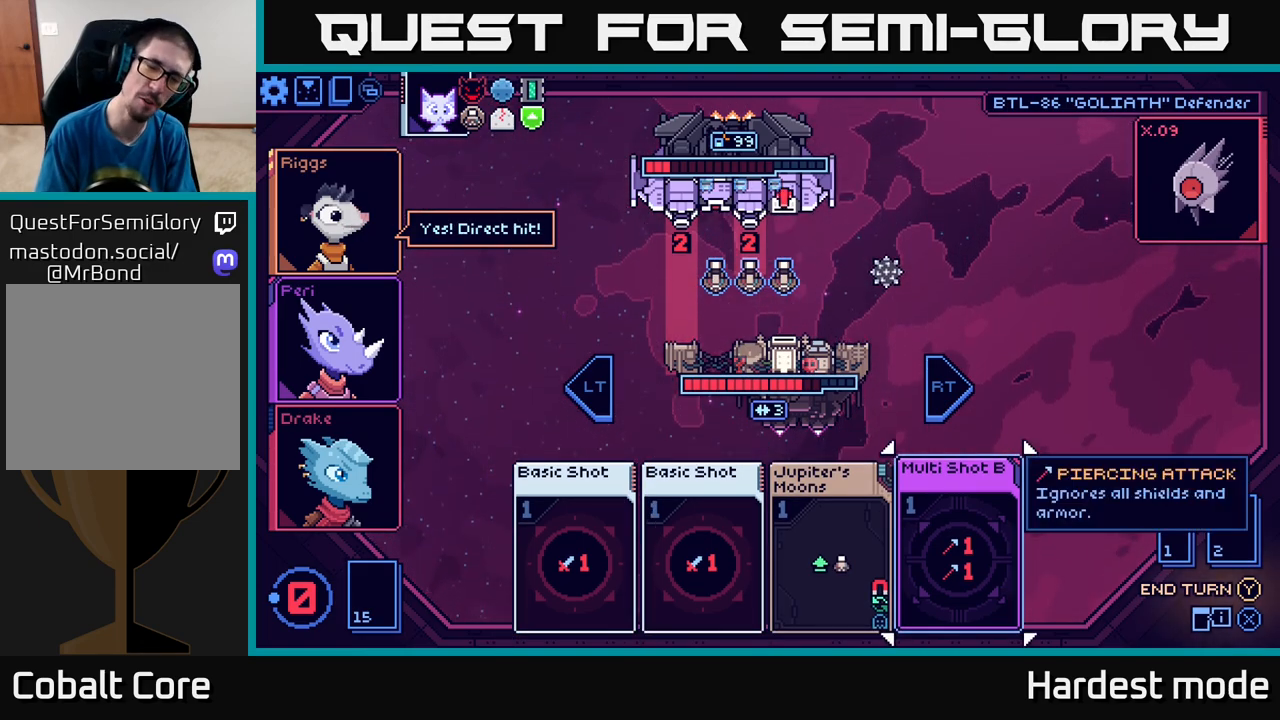
{"buttons": [], "left_stick": "center", "right_stick": "center", "events": []}
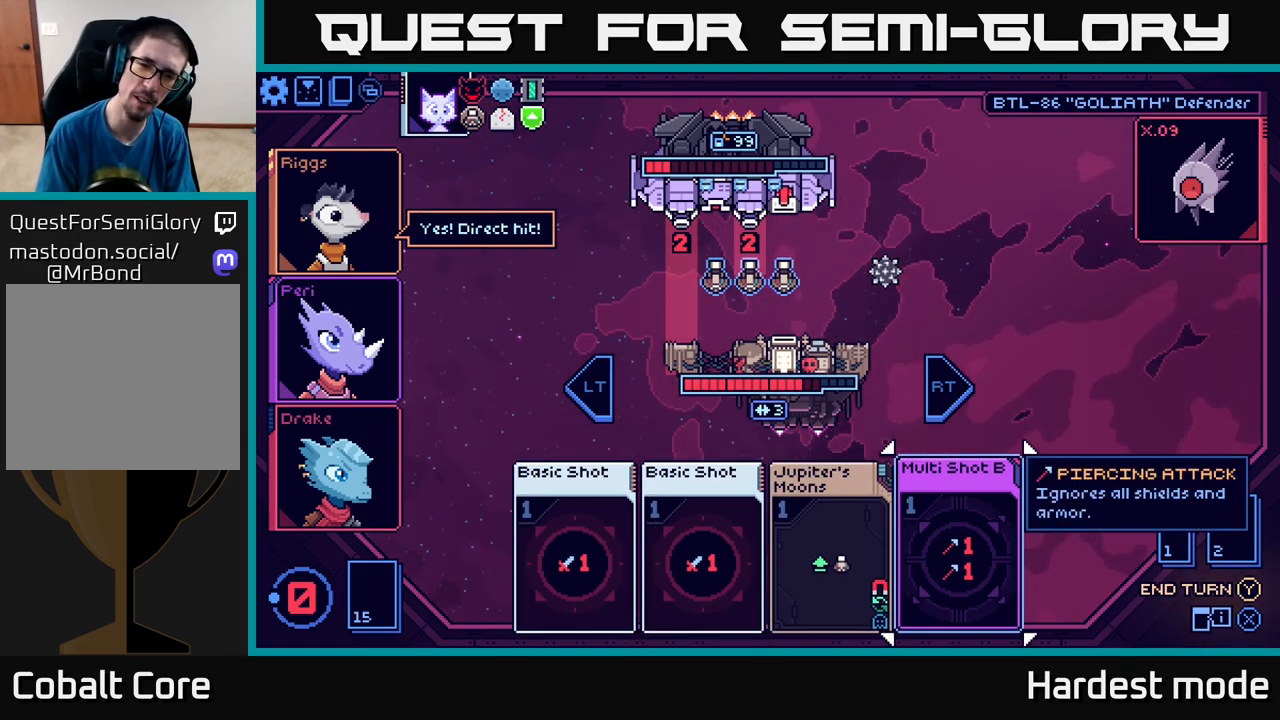
{"buttons": [], "left_stick": "center", "right_stick": "center", "events": []}
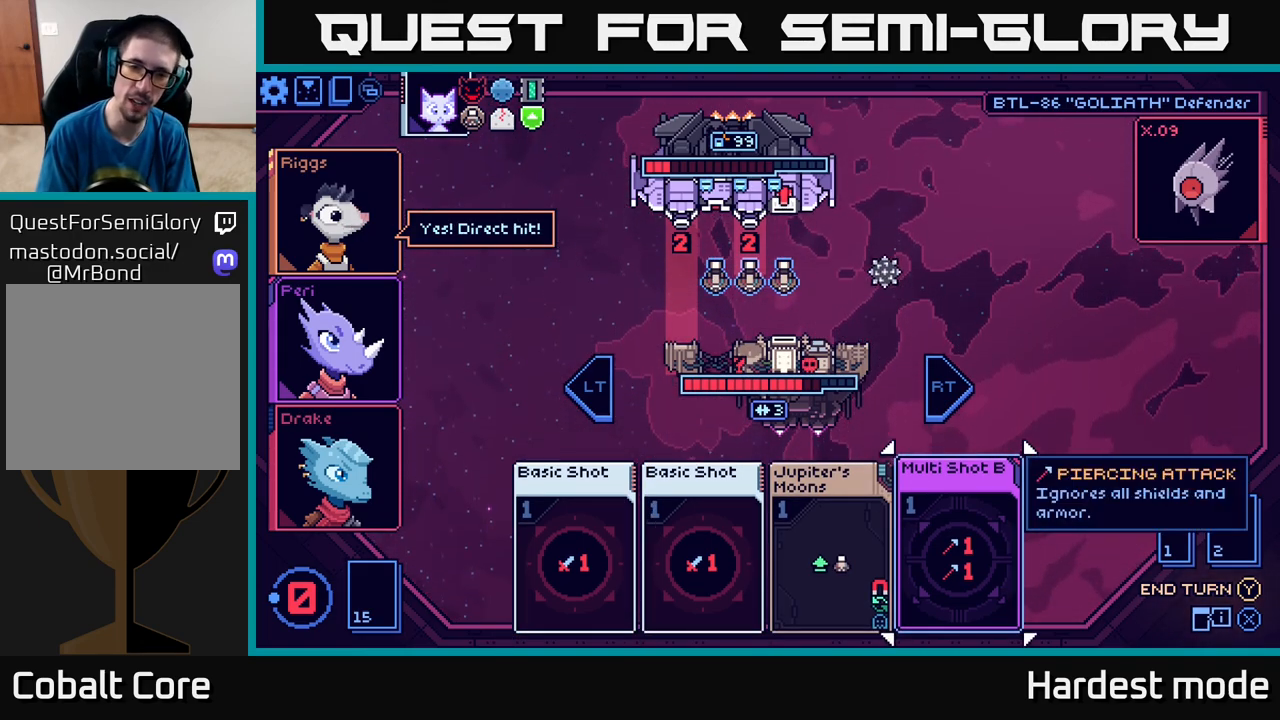
{"buttons": [], "left_stick": "center", "right_stick": "center", "events": []}
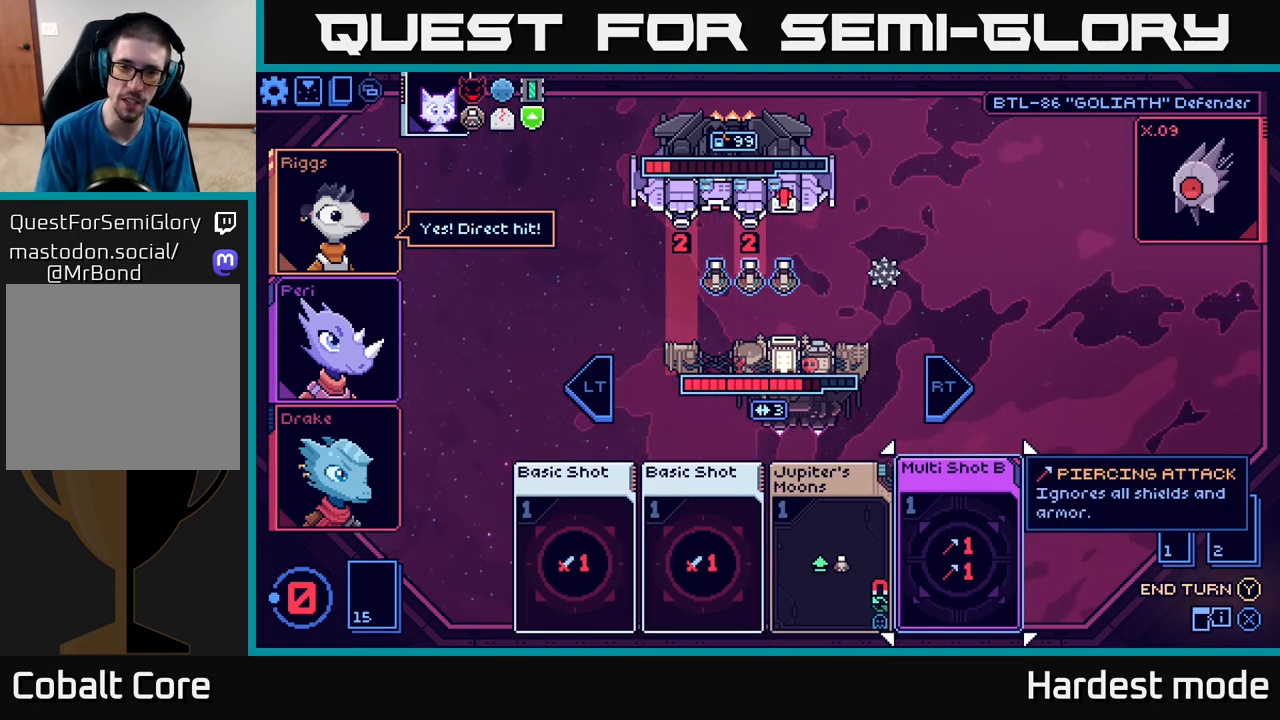
{"buttons": [], "left_stick": "center", "right_stick": "center", "events": []}
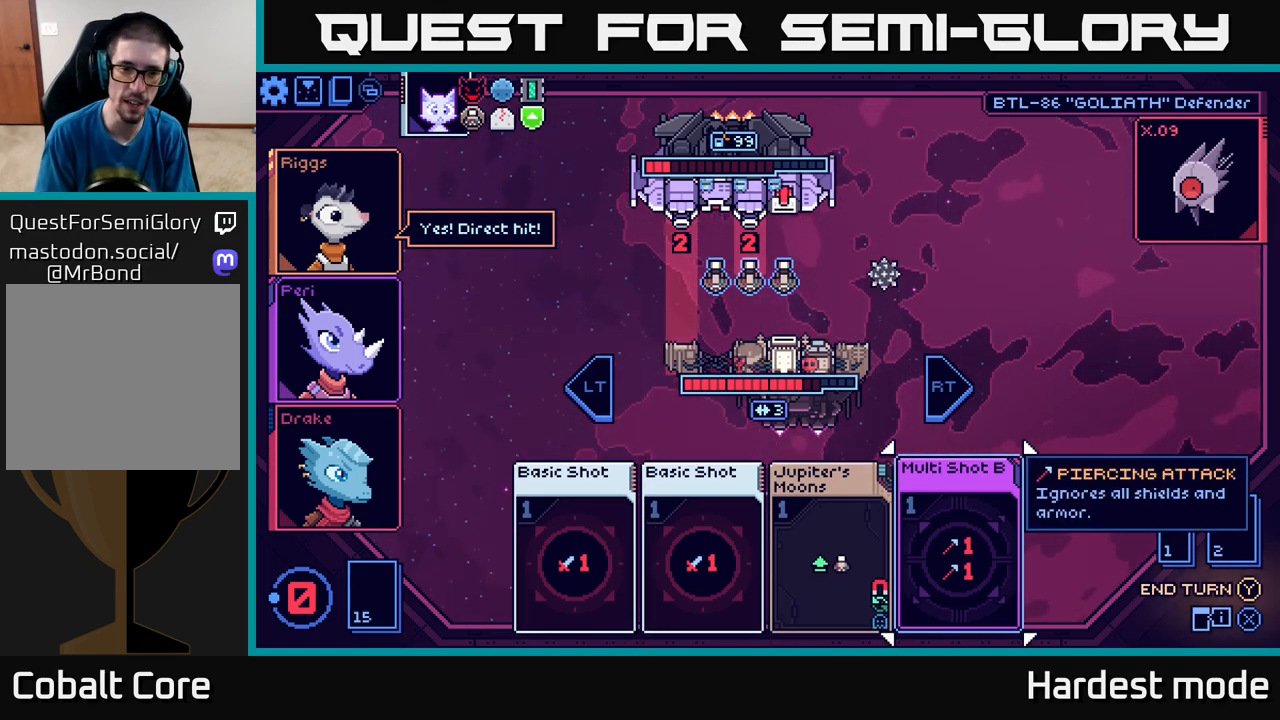
{"buttons": ["R2"], "left_stick": "center", "right_stick": "center", "events": [[467, "R2", "down"]]}
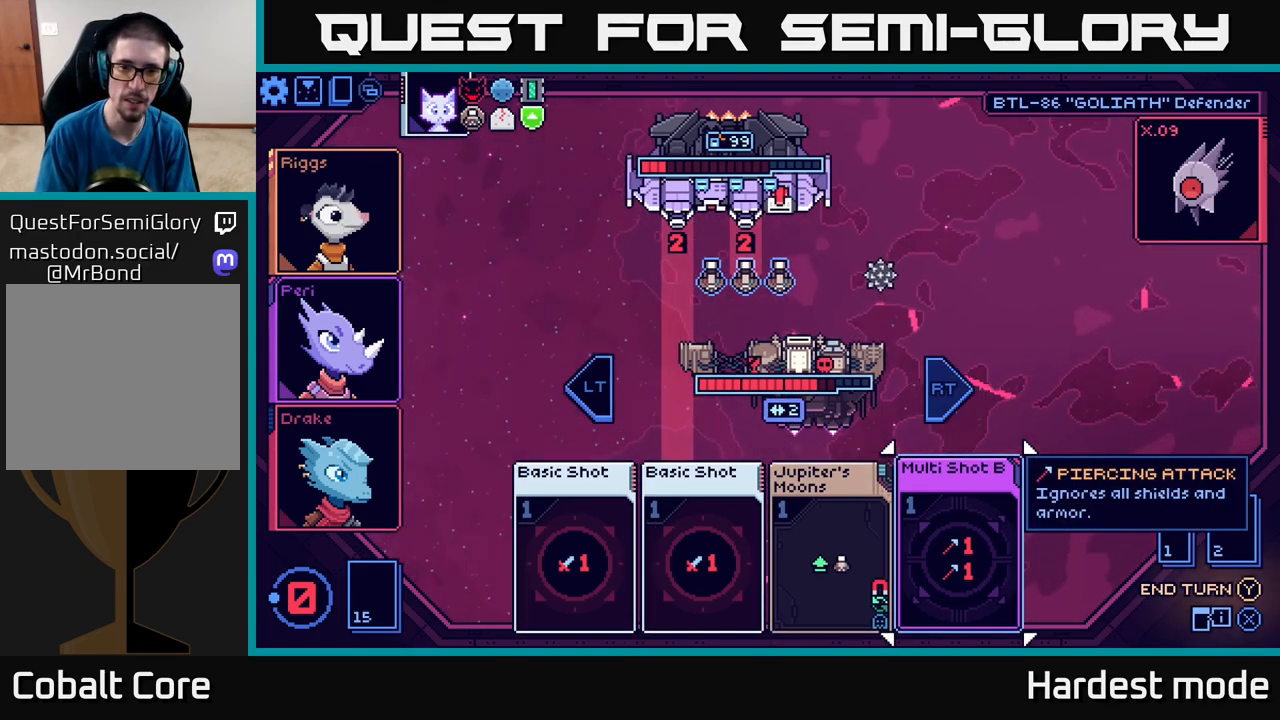
{"buttons": [], "left_stick": "center", "right_stick": "center", "events": [[50, "R2", "up"]]}
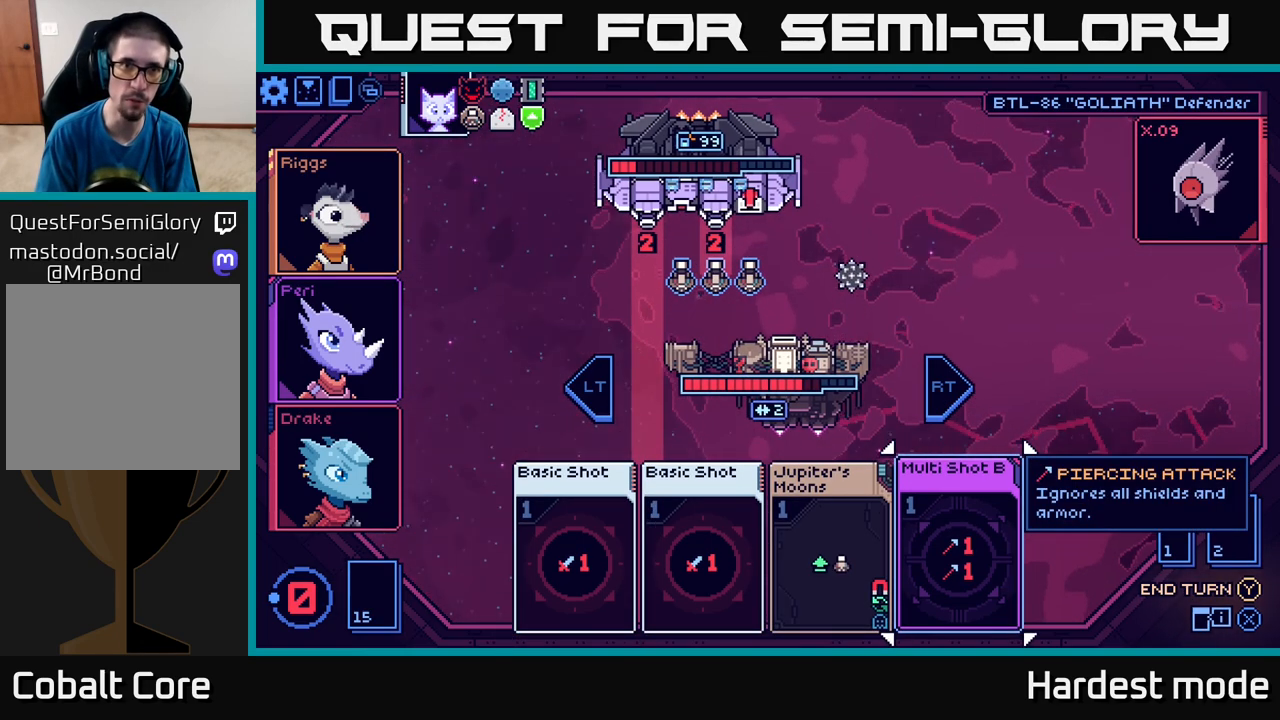
{"buttons": [], "left_stick": "center", "right_stick": "center", "events": [[183, "Y", "down"], [233, "Y", "up"]]}